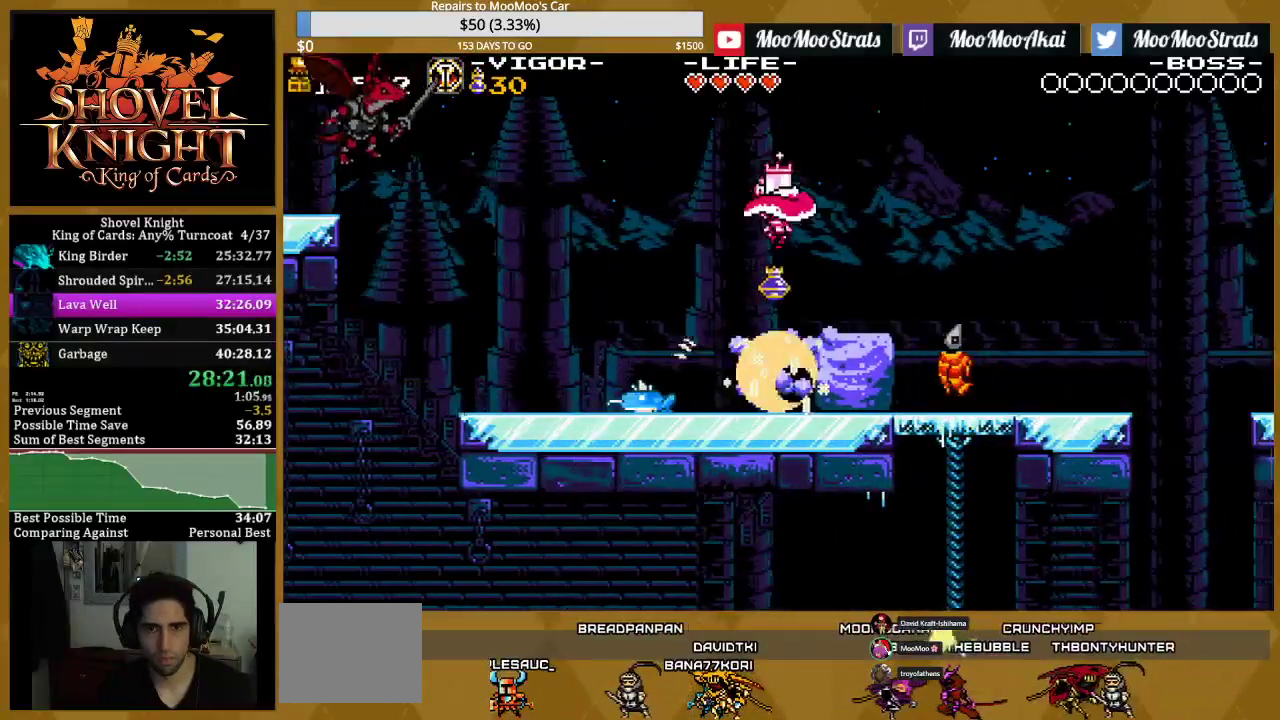
Gameplay with a controller (PlayStation layout); each line is a JSON object with the inputs held at the frame after it. "events" lists button and stick changes between this image and that frame as [ms after this image, input, new state], when the widget could be followed in between. Not read: L3 R3 left_stick right_stick.
{"buttons": ["DPAD_RIGHT"], "events": []}
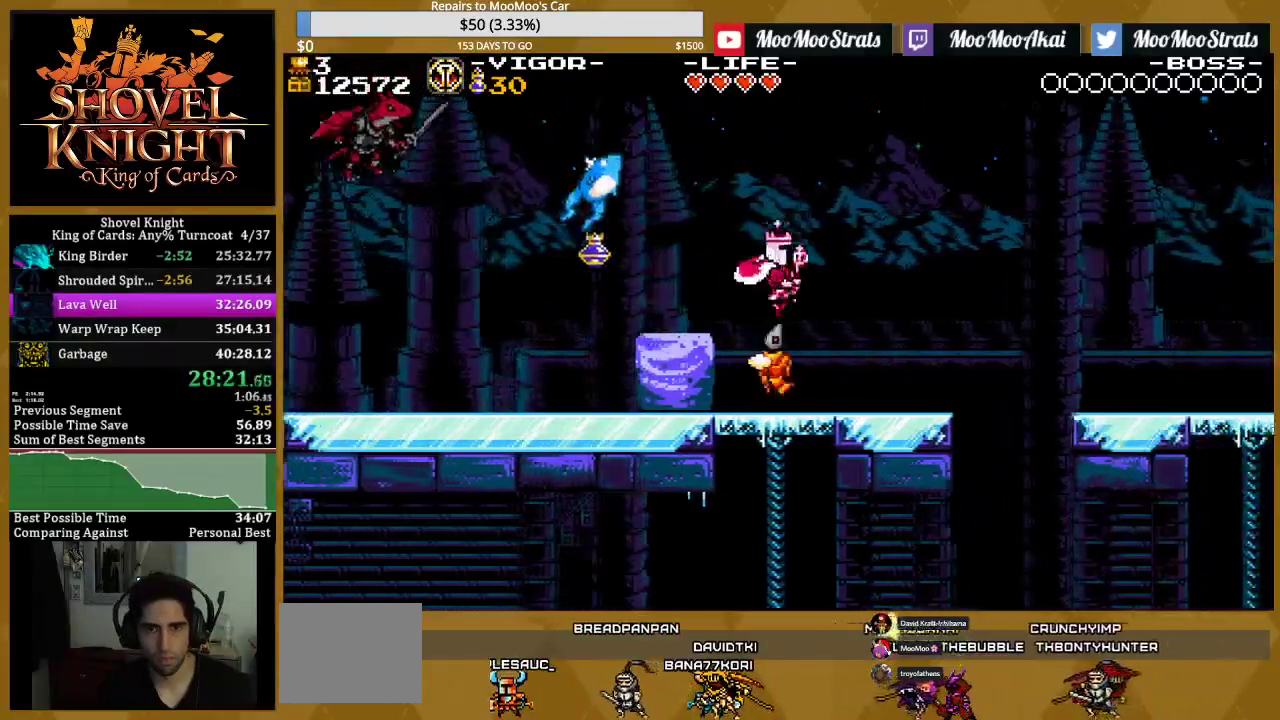
{"buttons": ["SQUARE", "DPAD_RIGHT"], "events": [[183, "SQUARE", "down"], [333, "SQUARE", "up"], [500, "SQUARE", "down"]]}
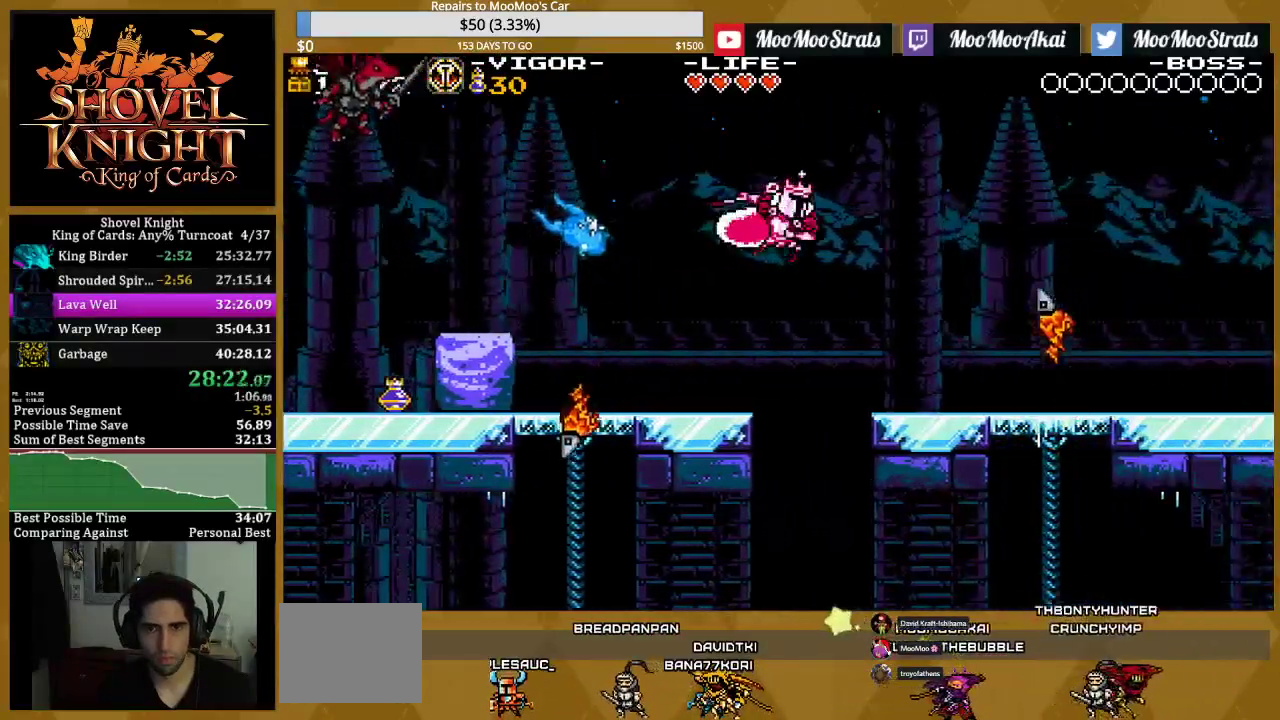
{"buttons": ["DPAD_RIGHT"], "events": [[167, "SQUARE", "up"]]}
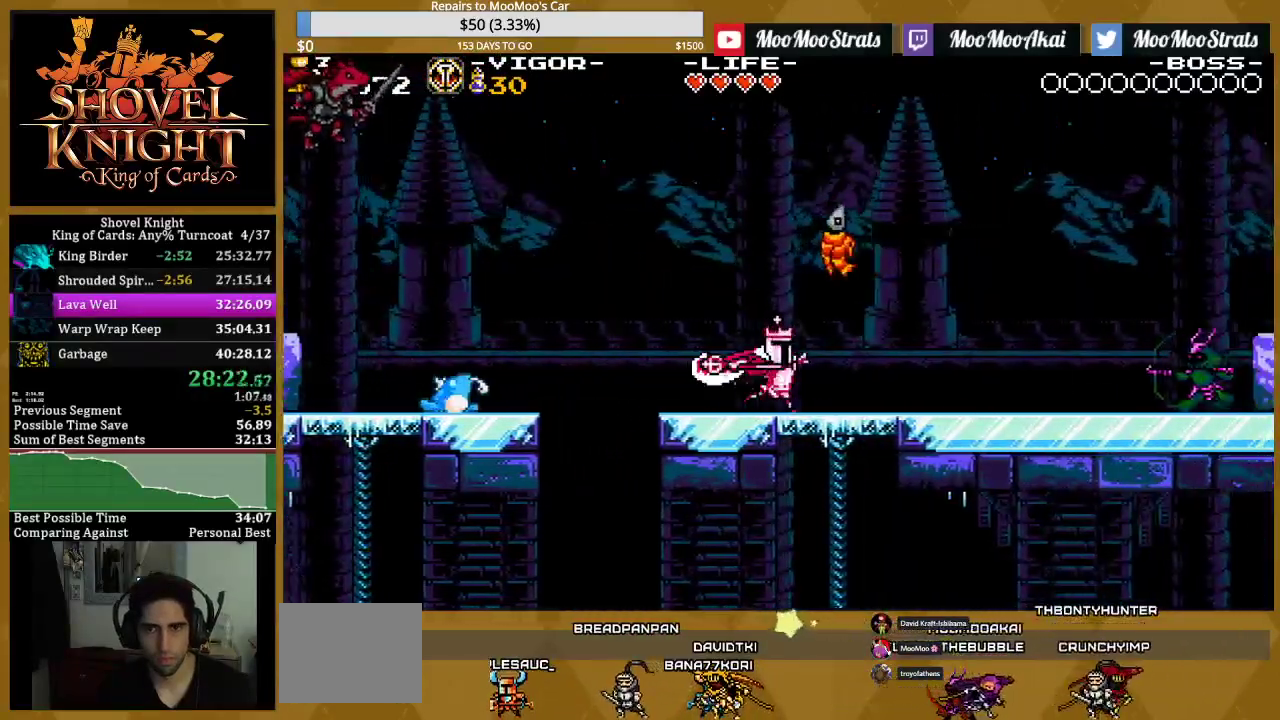
{"buttons": ["CROSS", "DPAD_RIGHT"], "events": [[283, "CROSS", "down"]]}
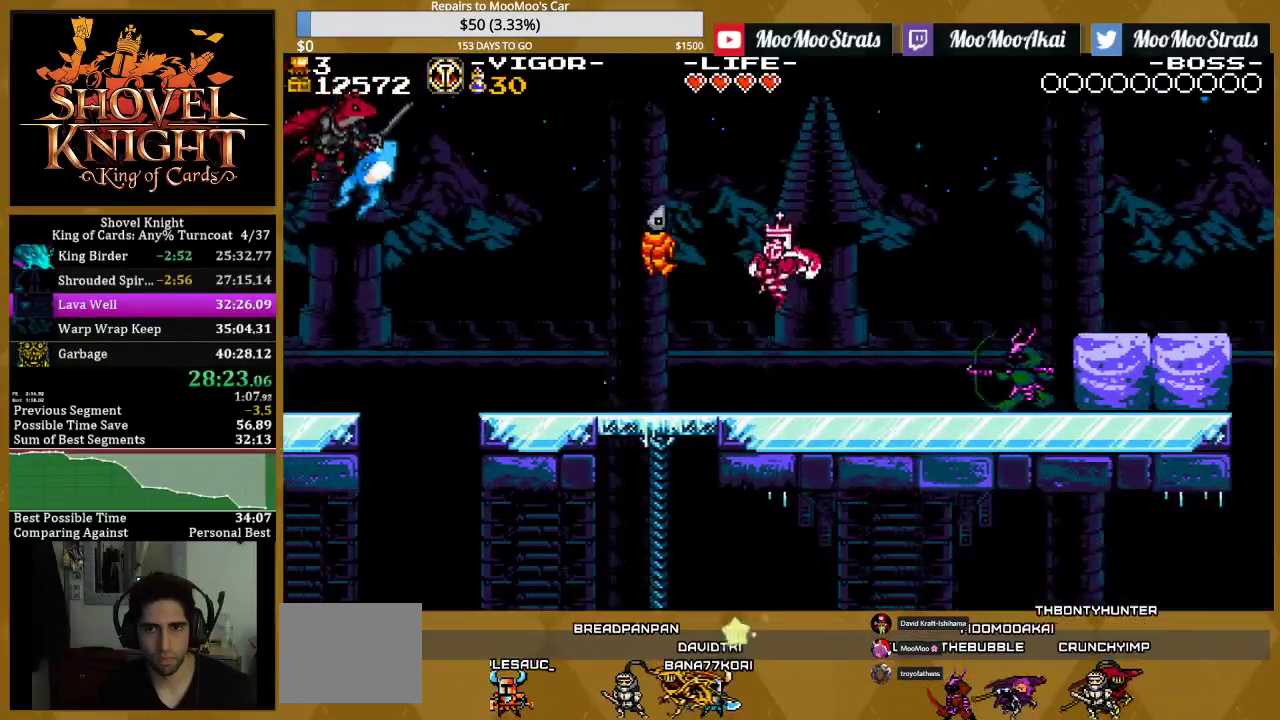
{"buttons": ["DPAD_RIGHT"], "events": [[83, "SQUARE", "down"], [267, "CROSS", "up"], [283, "SQUARE", "up"]]}
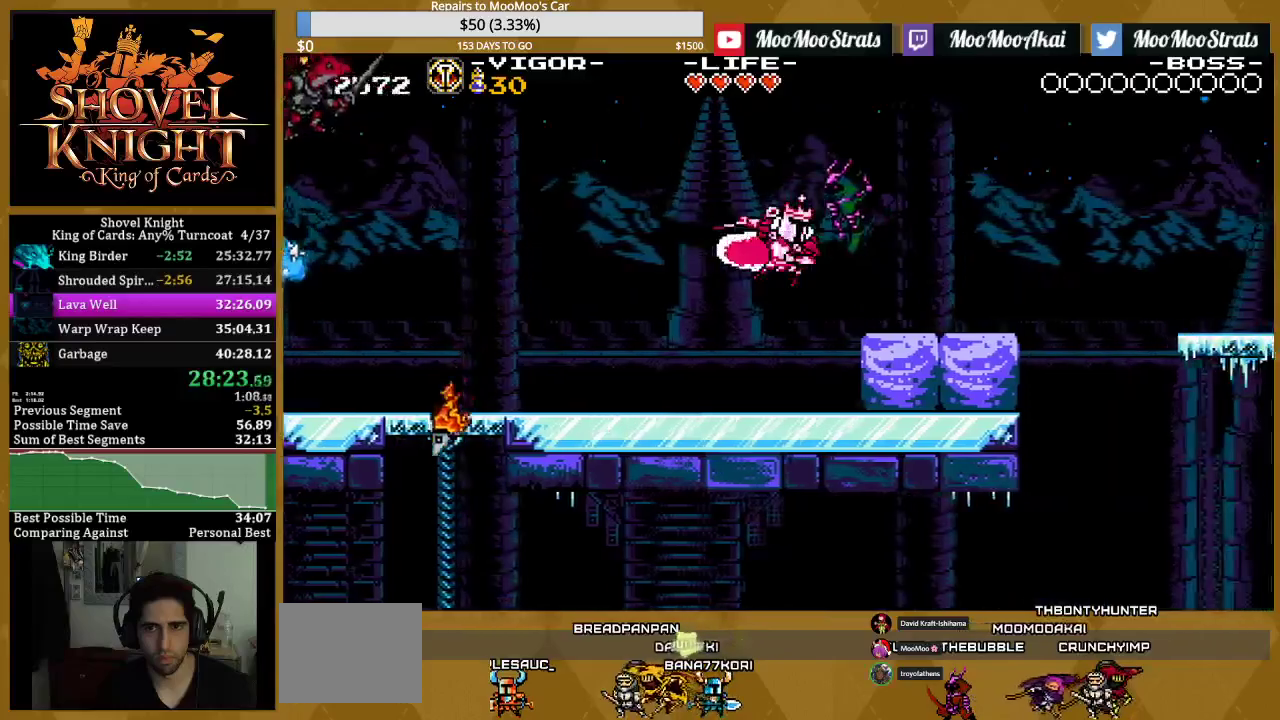
{"buttons": [], "events": [[233, "DPAD_RIGHT", "up"]]}
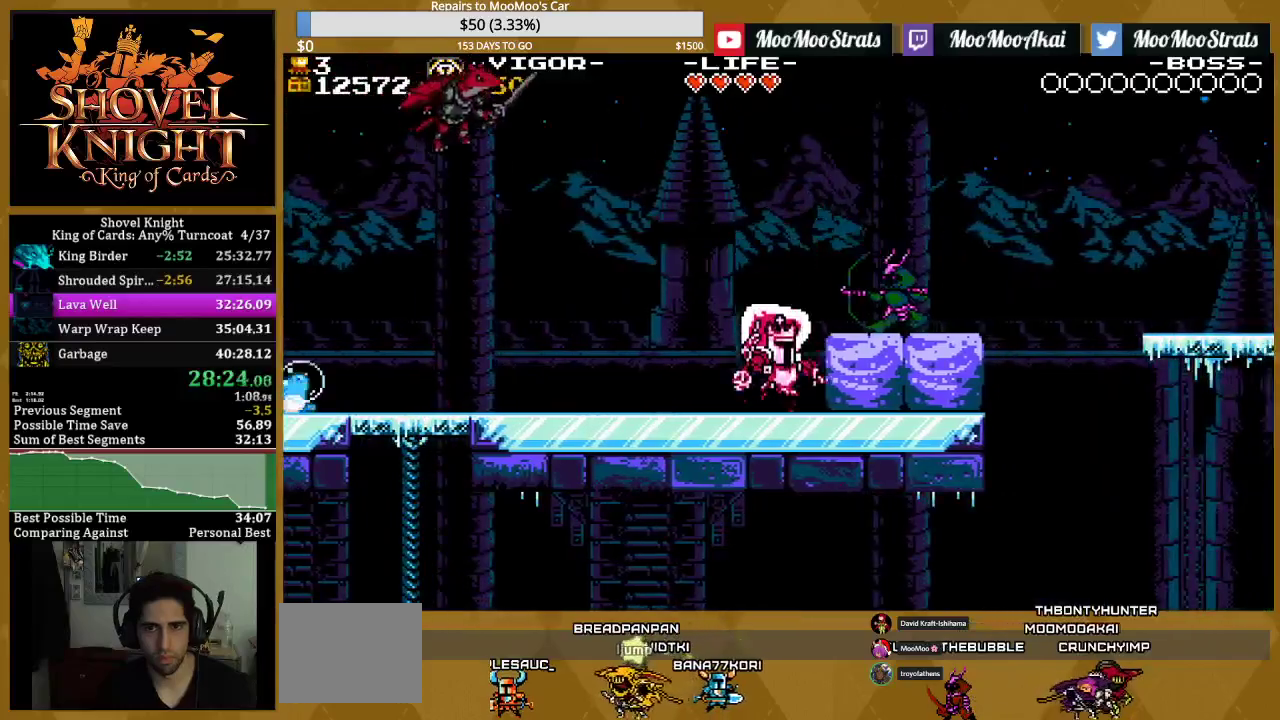
{"buttons": ["CROSS", "DPAD_RIGHT"], "events": [[83, "CROSS", "down"], [400, "DPAD_RIGHT", "down"]]}
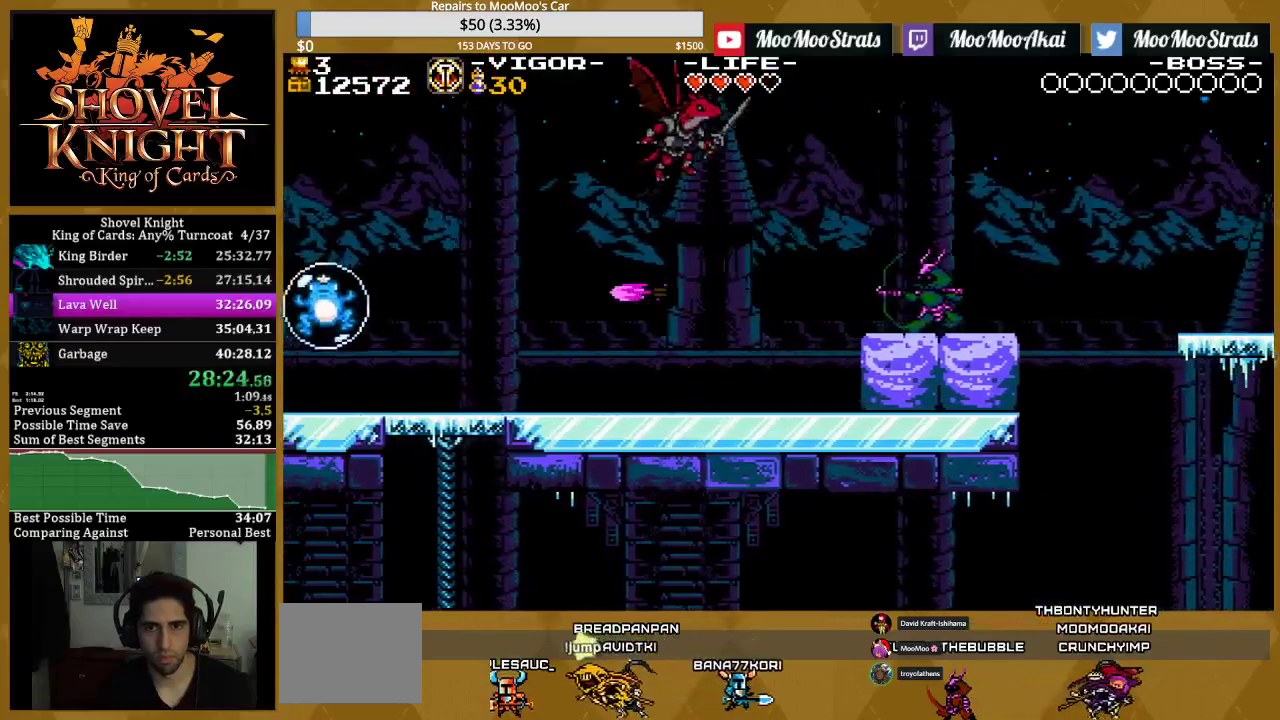
{"buttons": ["CROSS", "DPAD_RIGHT"], "events": [[100, "CROSS", "up"], [283, "CROSS", "down"]]}
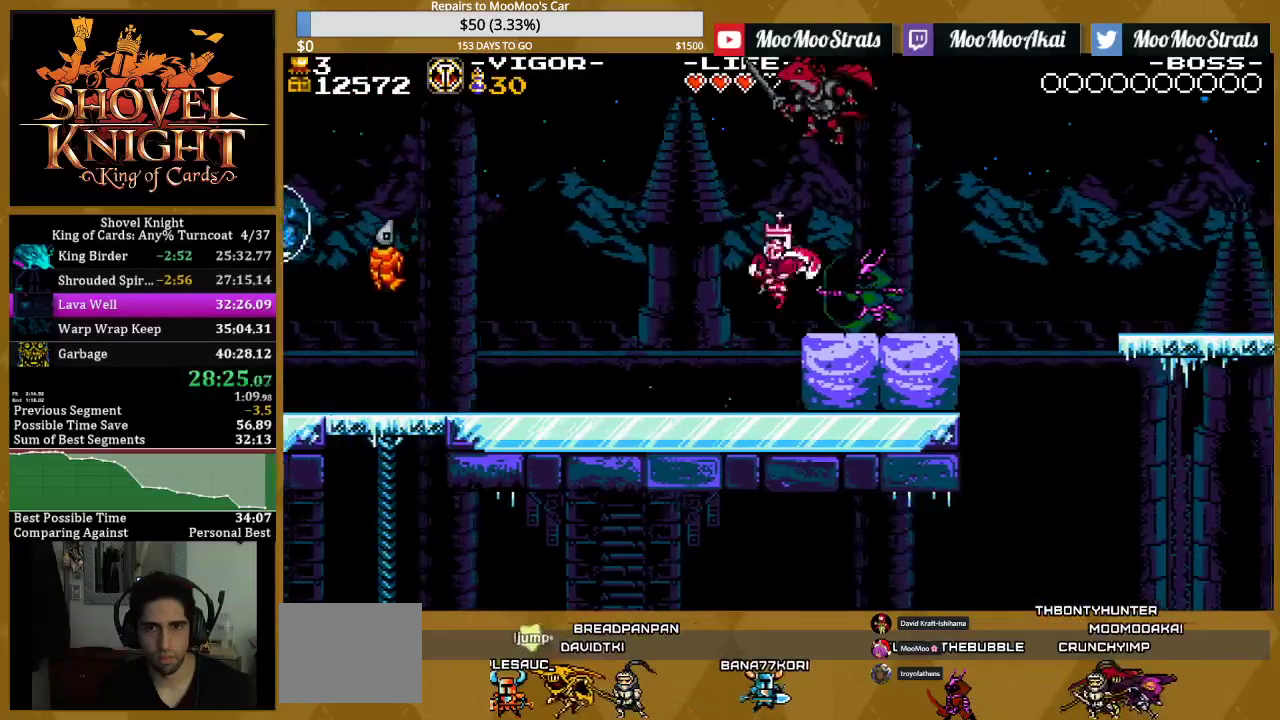
{"buttons": ["CROSS", "DPAD_RIGHT"], "events": []}
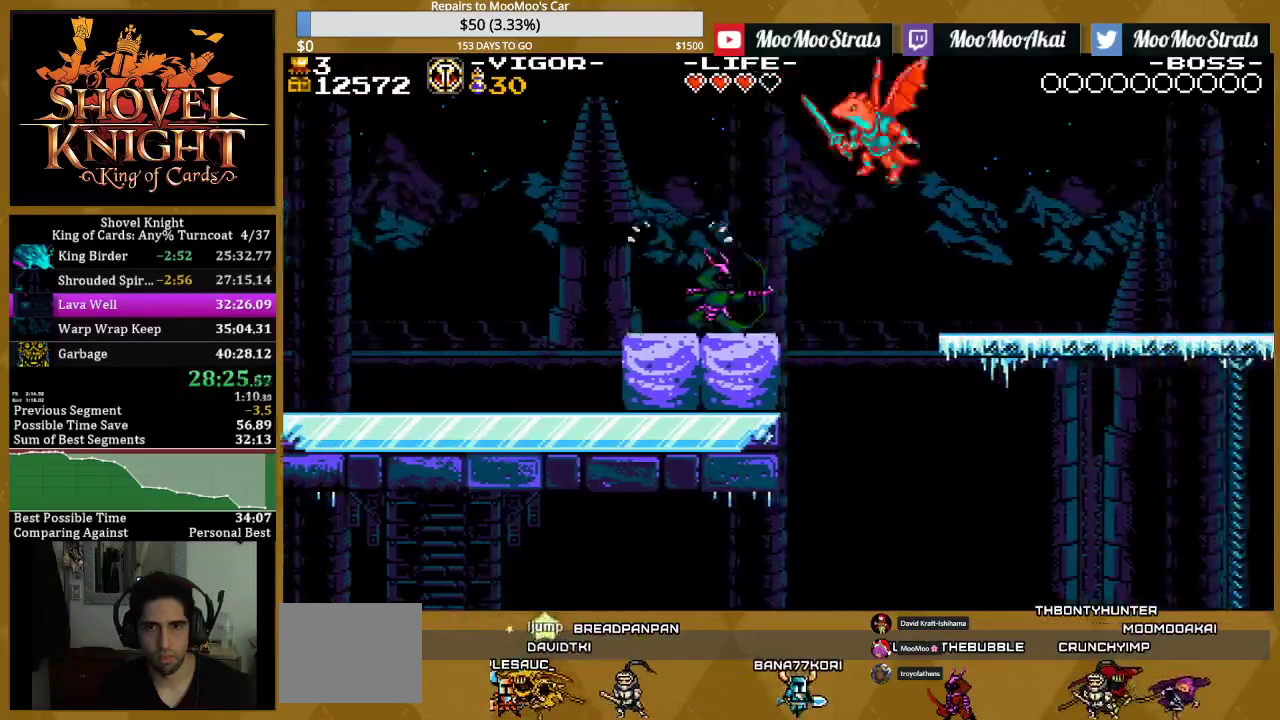
{"buttons": ["DPAD_RIGHT"], "events": [[217, "CROSS", "up"]]}
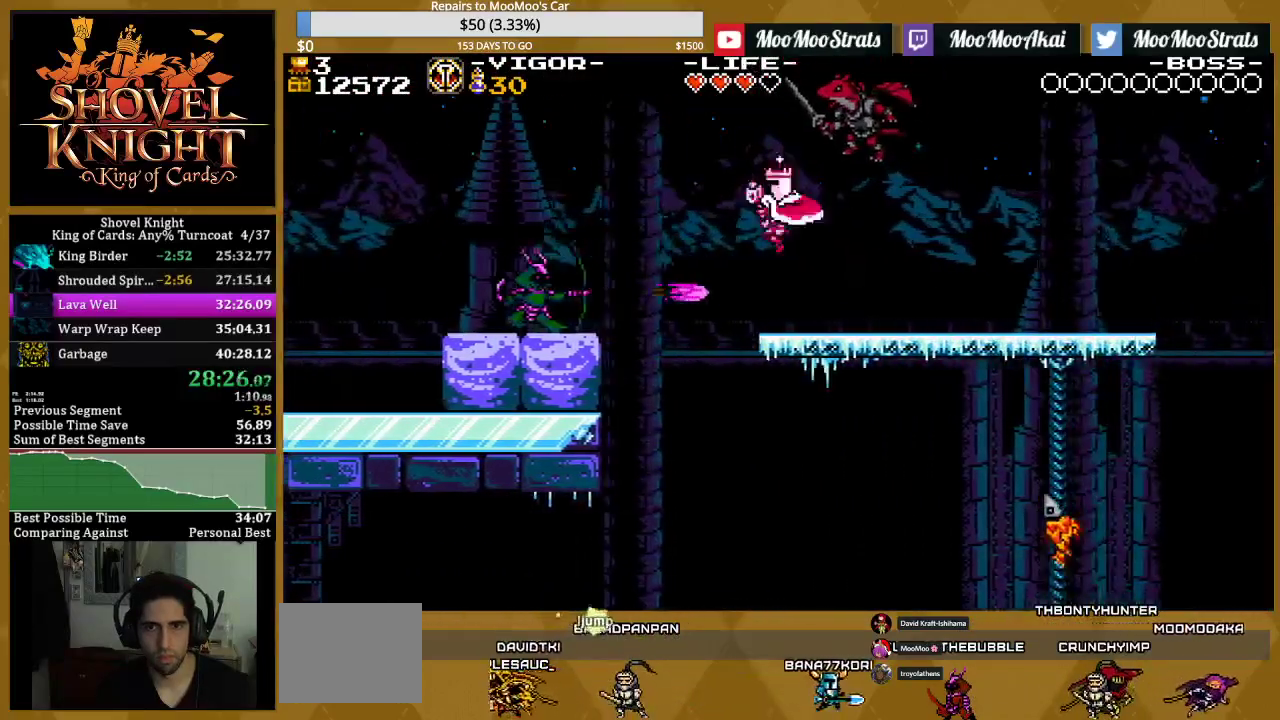
{"buttons": ["DPAD_RIGHT"], "events": []}
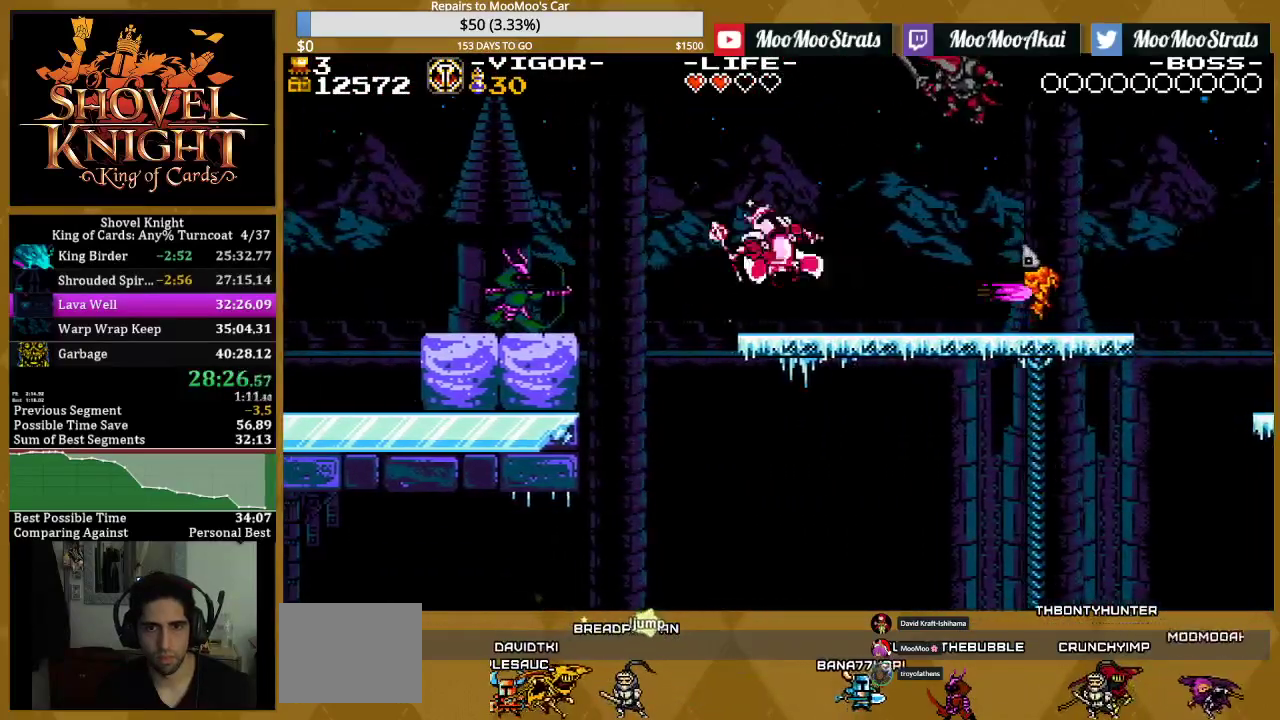
{"buttons": ["DPAD_RIGHT"], "events": [[217, "SQUARE", "down"], [383, "SQUARE", "up"]]}
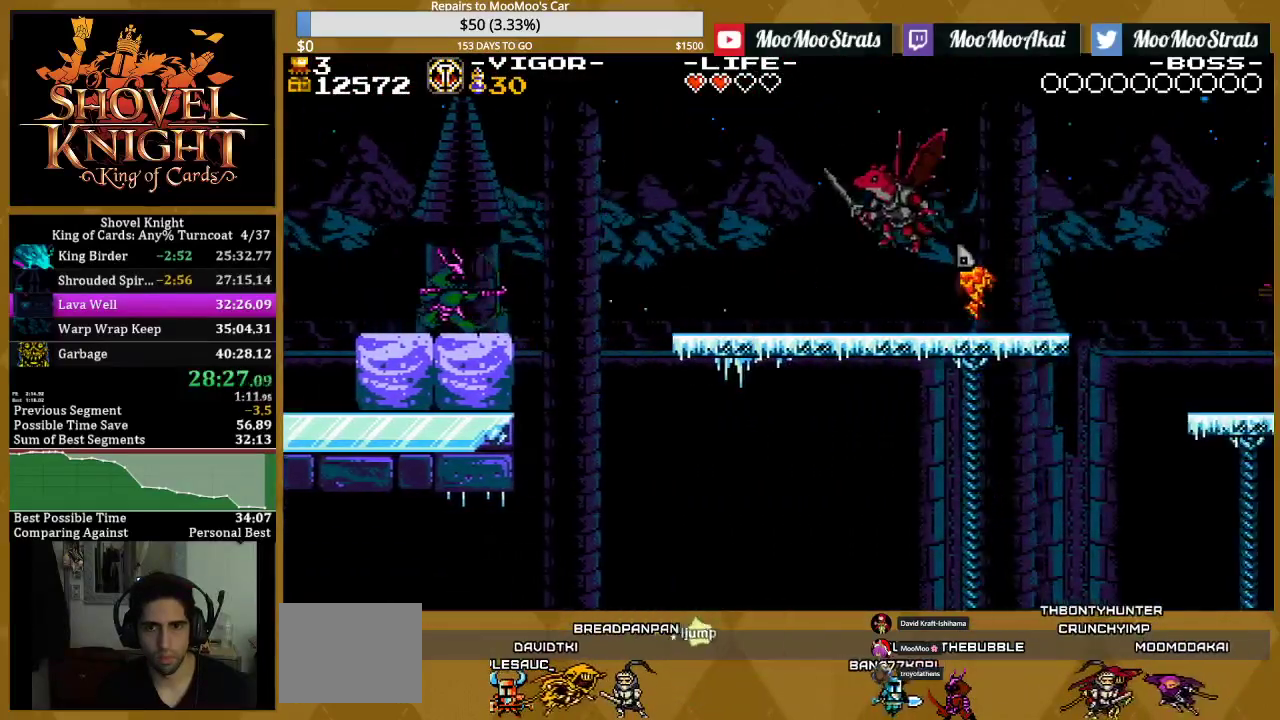
{"buttons": ["DPAD_RIGHT"], "events": [[17, "SQUARE", "down"], [217, "SQUARE", "up"]]}
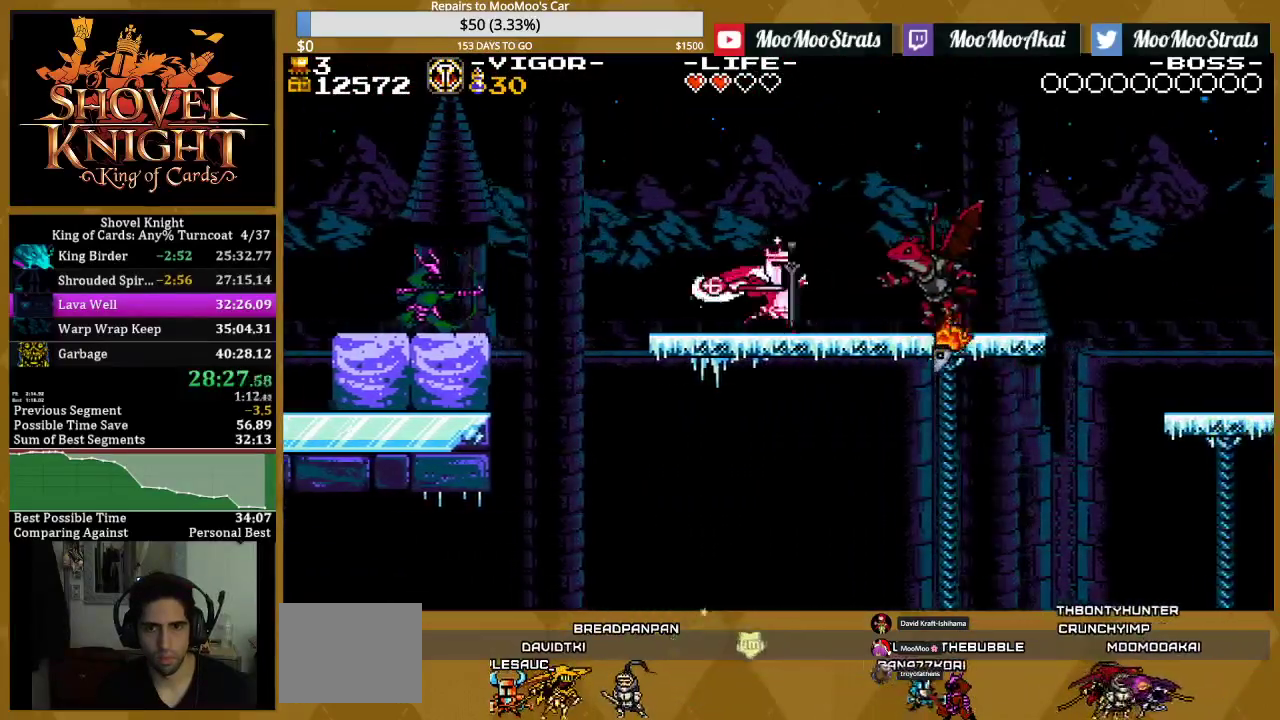
{"buttons": ["DPAD_RIGHT"], "events": [[17, "SQUARE", "down"], [167, "SQUARE", "up"]]}
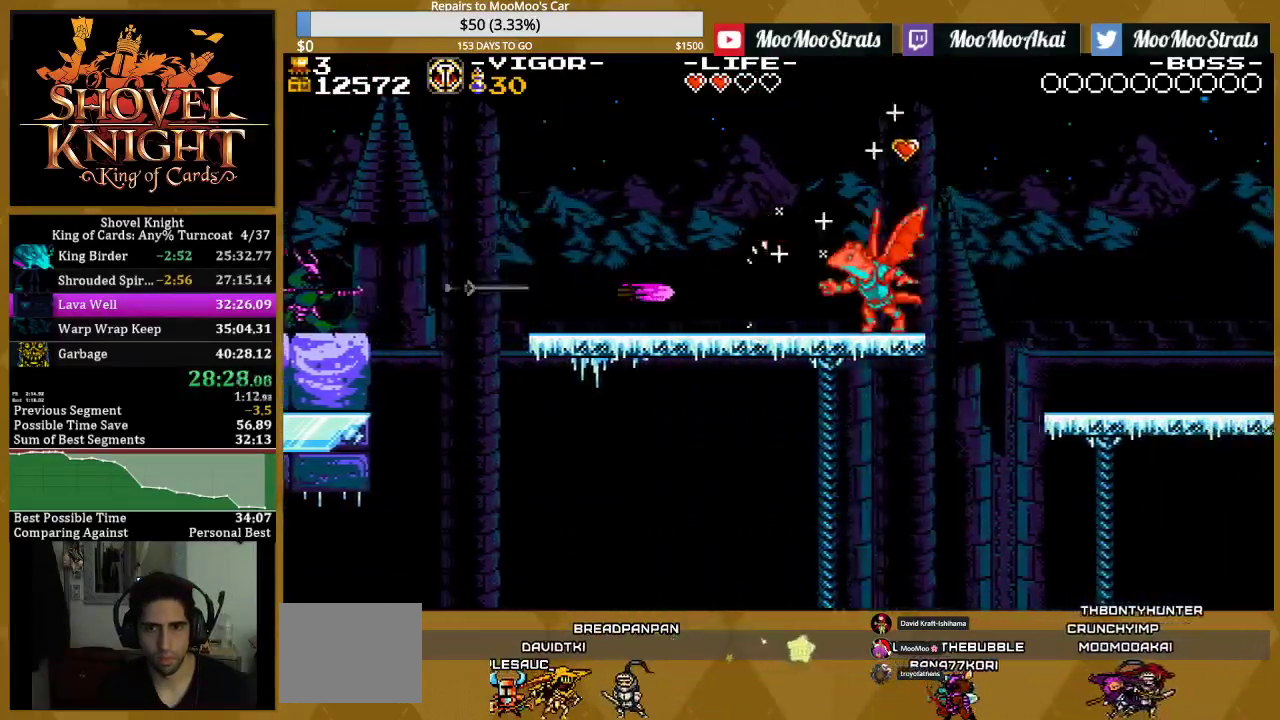
{"buttons": ["DPAD_RIGHT"], "events": [[300, "DPAD_RIGHT", "up"], [400, "DPAD_RIGHT", "down"]]}
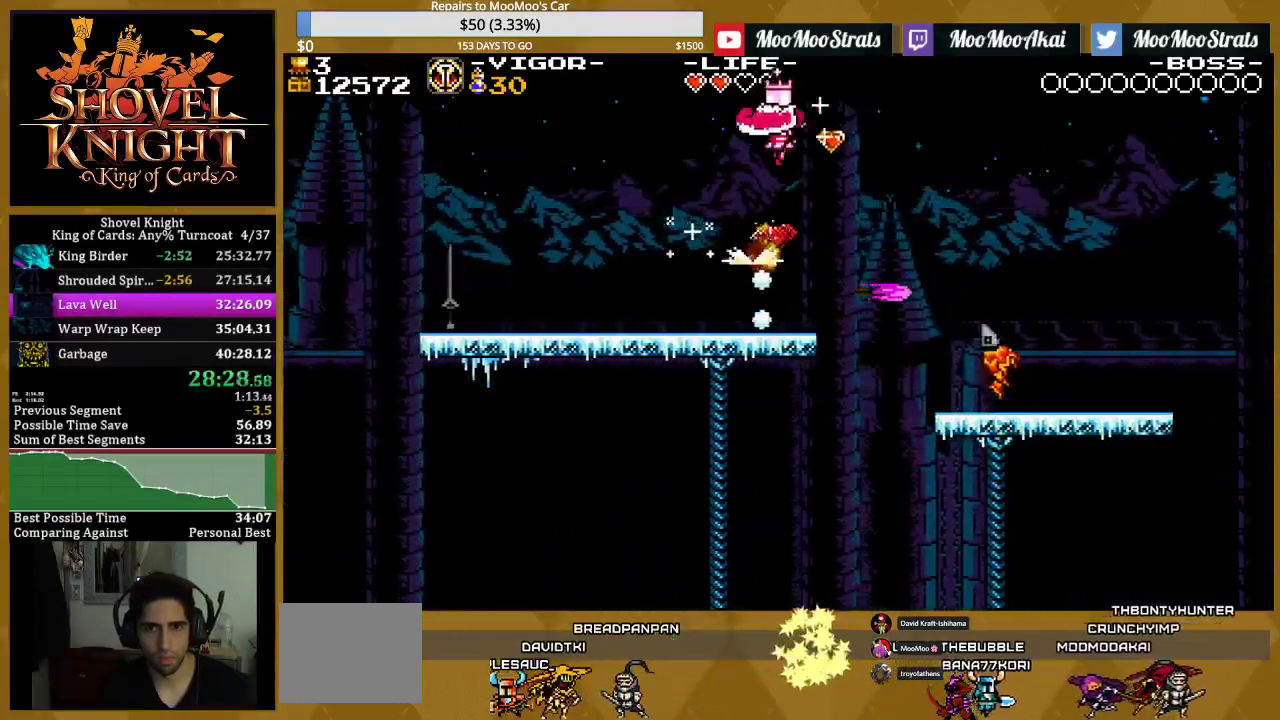
{"buttons": ["SQUARE", "DPAD_RIGHT"], "events": [[200, "SQUARE", "down"], [350, "SQUARE", "up"], [483, "SQUARE", "down"]]}
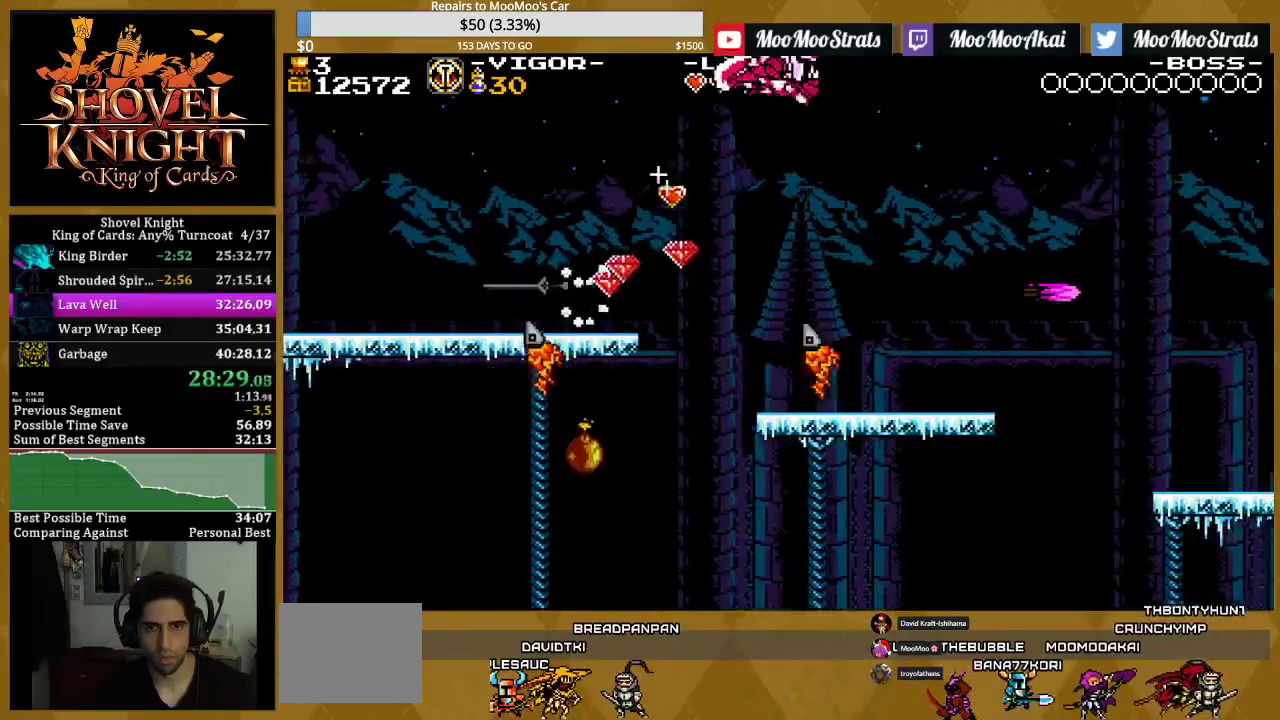
{"buttons": ["DPAD_LEFT"], "events": [[67, "SQUARE", "up"], [383, "DPAD_RIGHT", "up"], [400, "DPAD_LEFT", "down"]]}
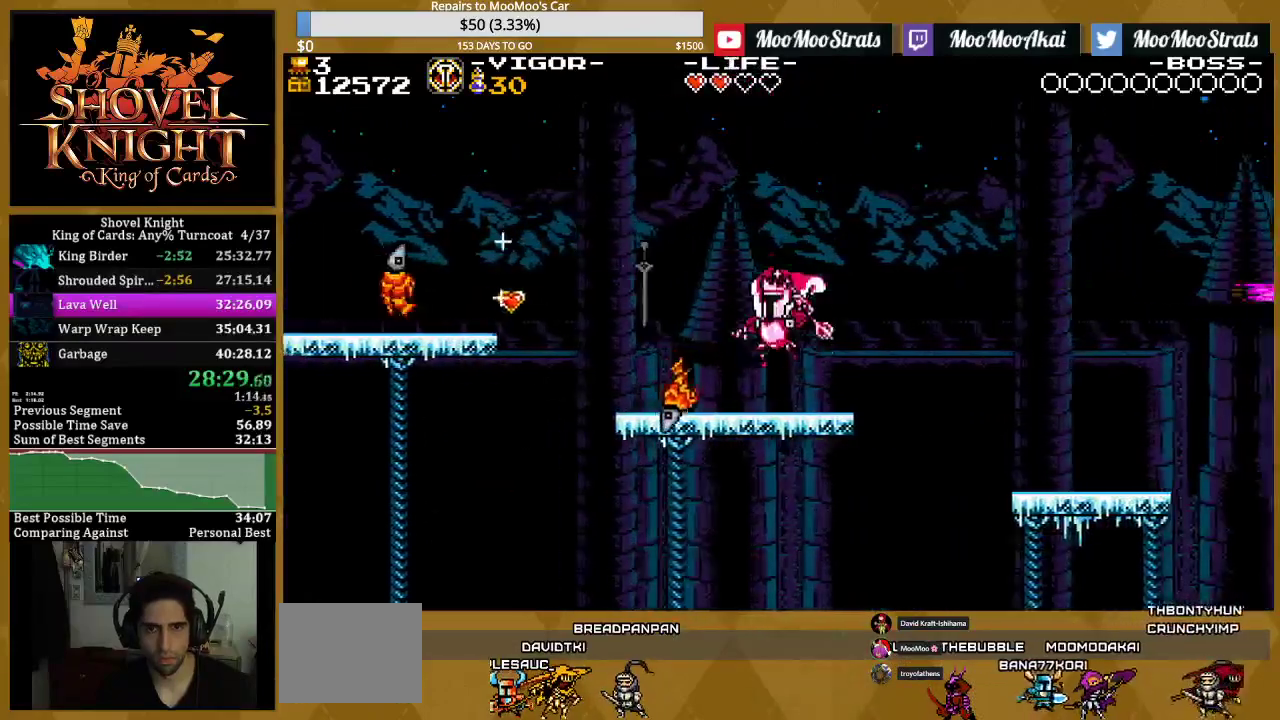
{"buttons": ["CROSS", "DPAD_RIGHT"], "events": [[200, "DPAD_LEFT", "up"], [333, "DPAD_RIGHT", "down"], [367, "CROSS", "down"]]}
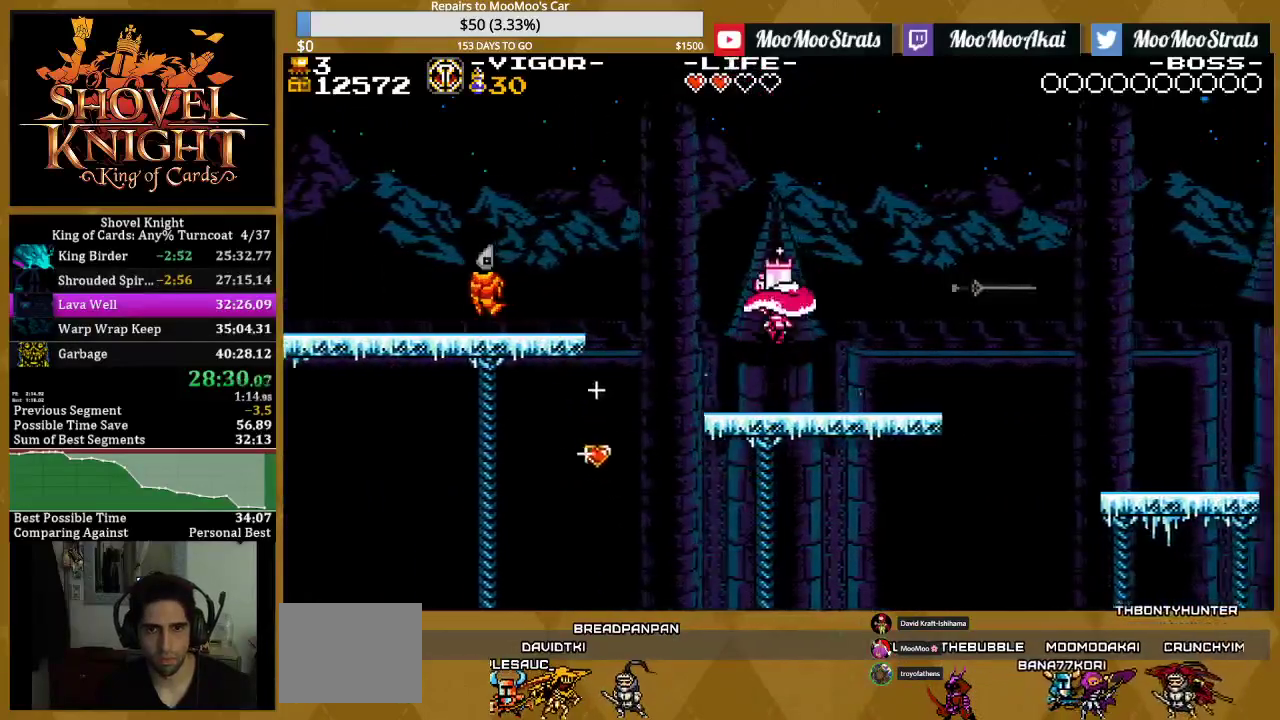
{"buttons": ["DPAD_RIGHT"], "events": [[100, "CROSS", "up"], [300, "SQUARE", "down"], [433, "SQUARE", "up"]]}
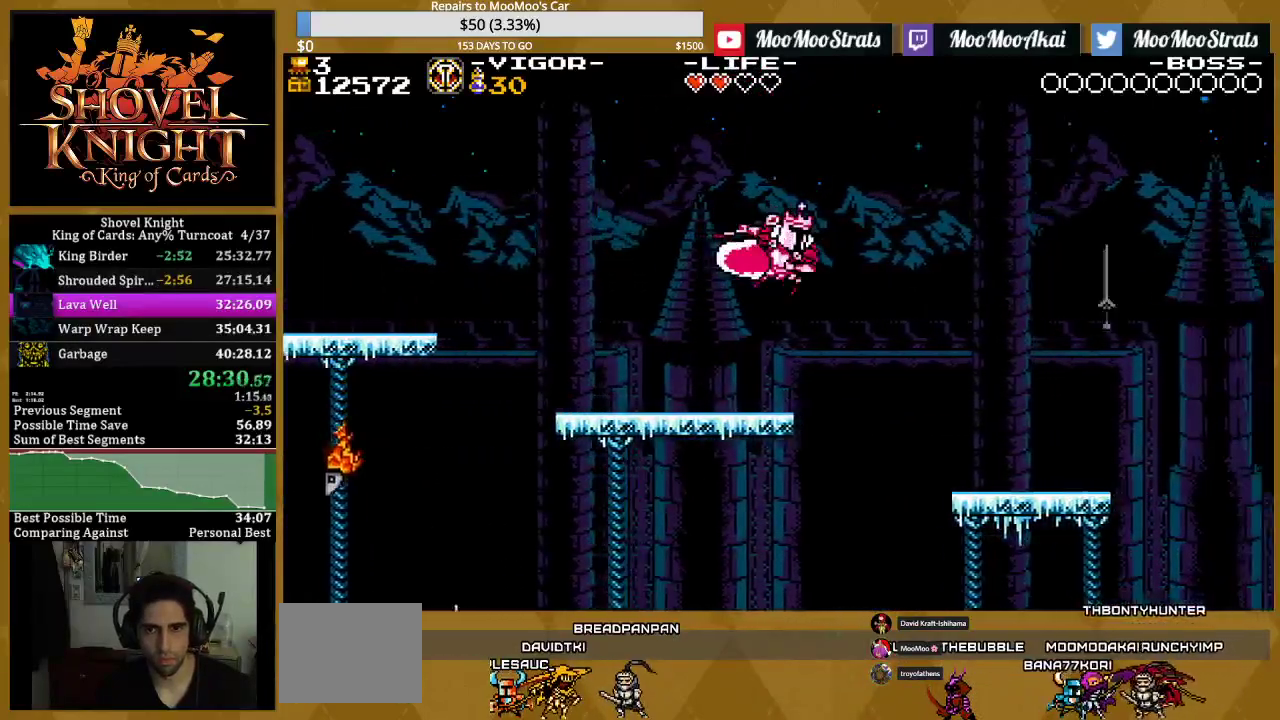
{"buttons": ["DPAD_RIGHT"], "events": [[67, "SQUARE", "down"], [167, "SQUARE", "up"]]}
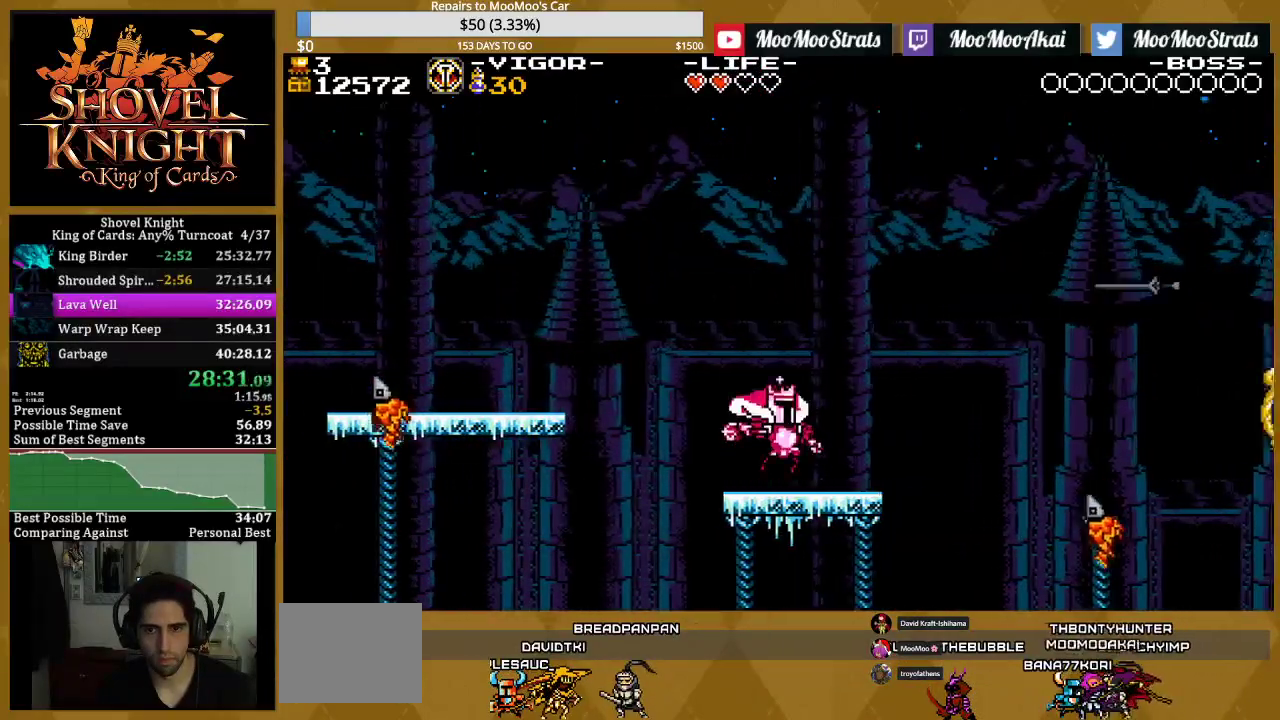
{"buttons": ["CROSS", "DPAD_RIGHT"], "events": [[83, "CROSS", "down"]]}
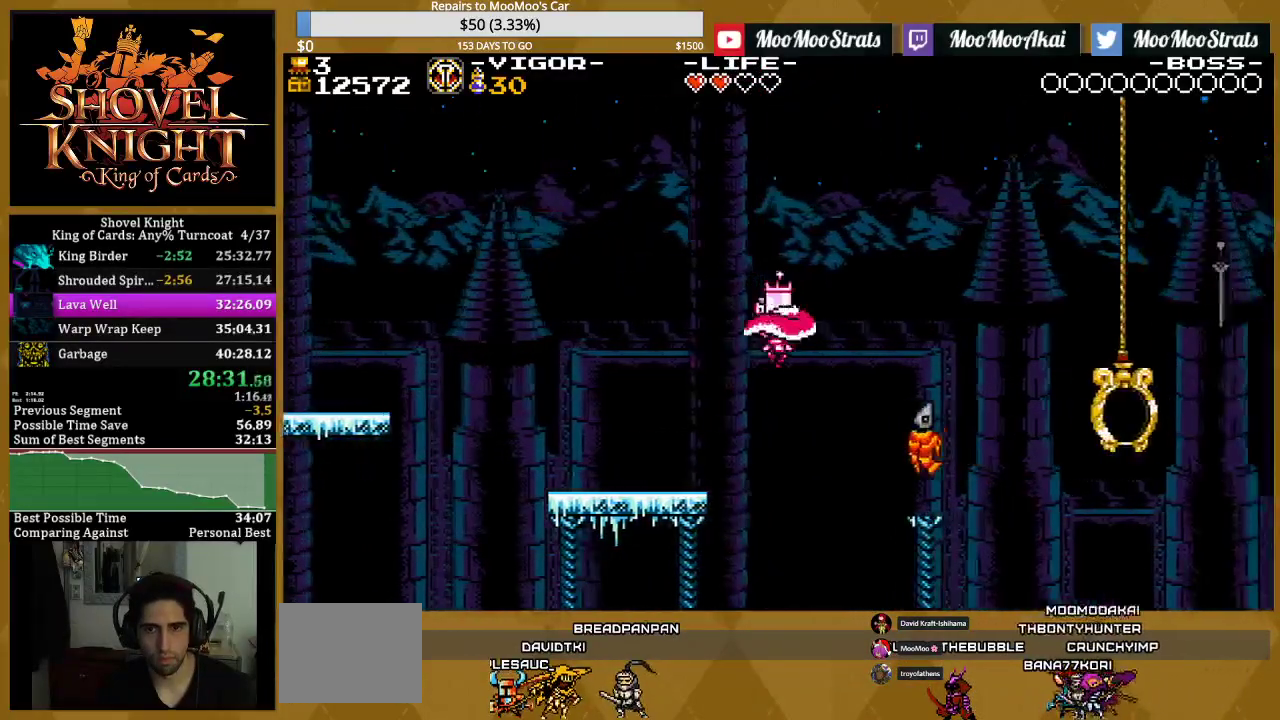
{"buttons": ["SQUARE", "DPAD_RIGHT"], "events": [[83, "SQUARE", "down"], [117, "CROSS", "up"], [233, "SQUARE", "up"], [400, "SQUARE", "down"]]}
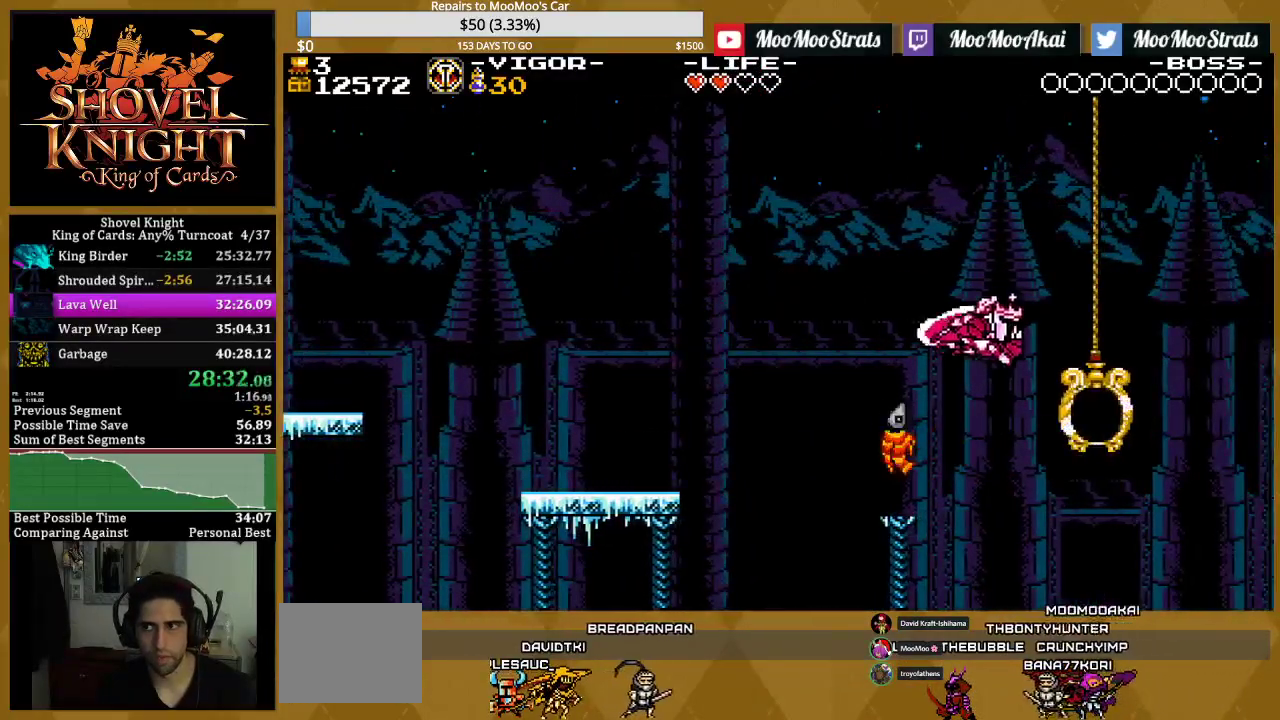
{"buttons": [], "events": [[117, "SQUARE", "up"], [417, "DPAD_RIGHT", "up"]]}